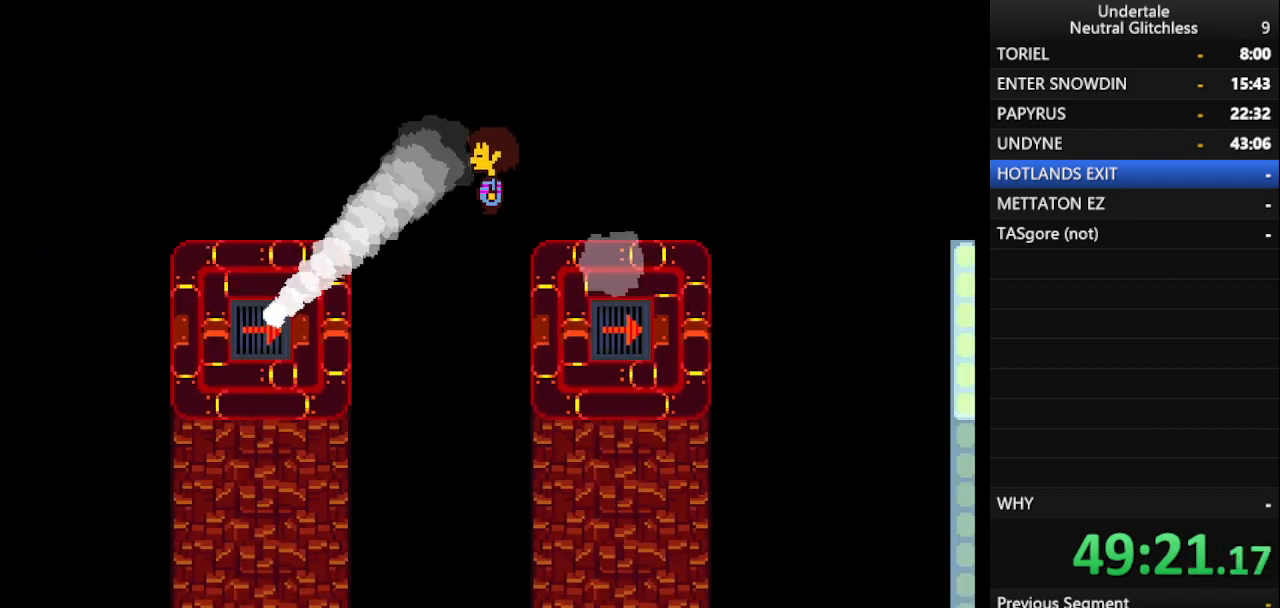
Gameplay with keyboard; each line is a JSON object with the keys held at the frame after it. "events" lists presses ("down") and releases ("up") of "alt", "c", "ctrl", "down", "left", "return", "right", "shift", "space", "up", "x" and "z" between this image and that frame as [ms after this image, input, new state], when the widget could be followed in between. No other keys are recorded. Mouse input is not recorded.
{"keys": ["right"], "events": []}
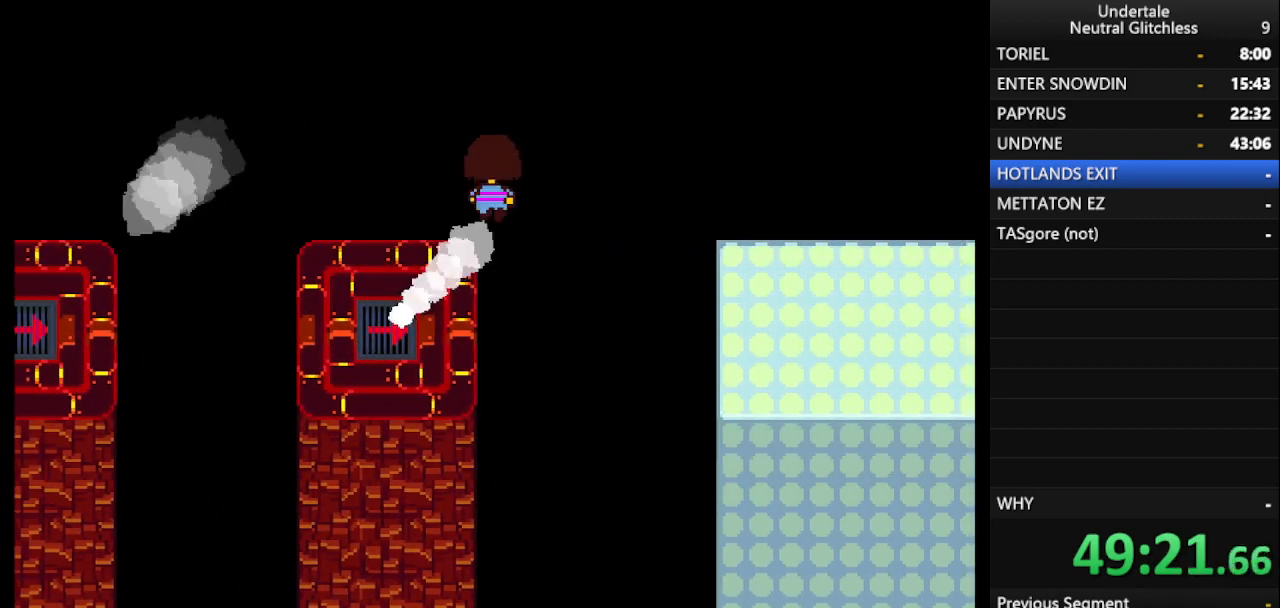
{"keys": ["right"], "events": []}
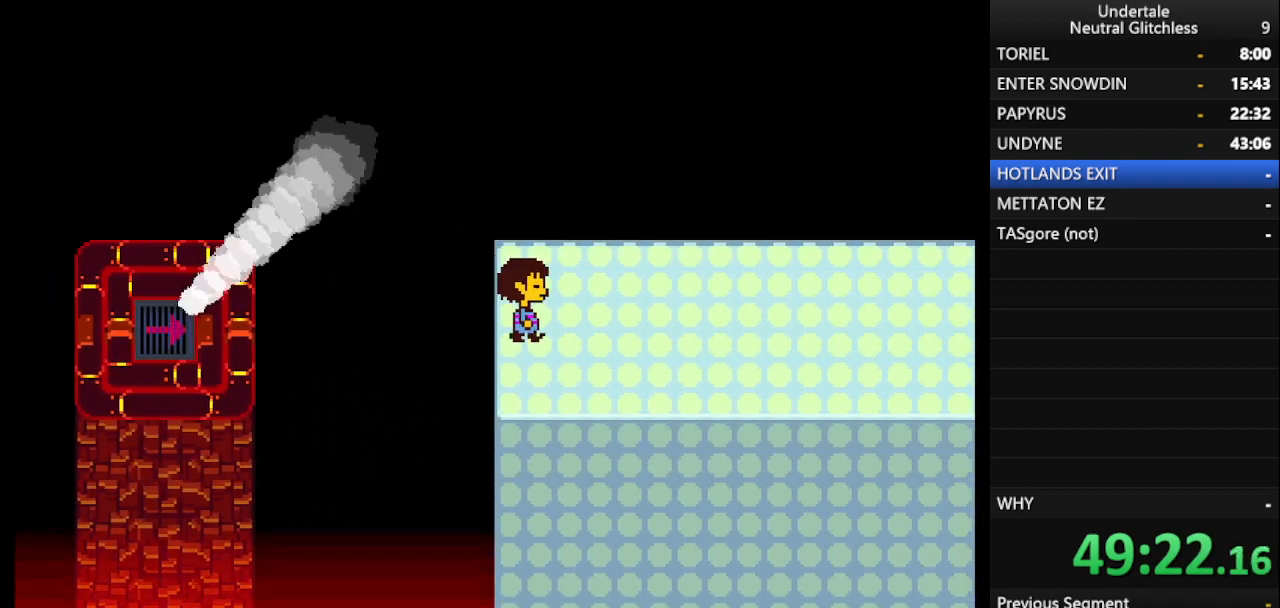
{"keys": ["right"], "events": []}
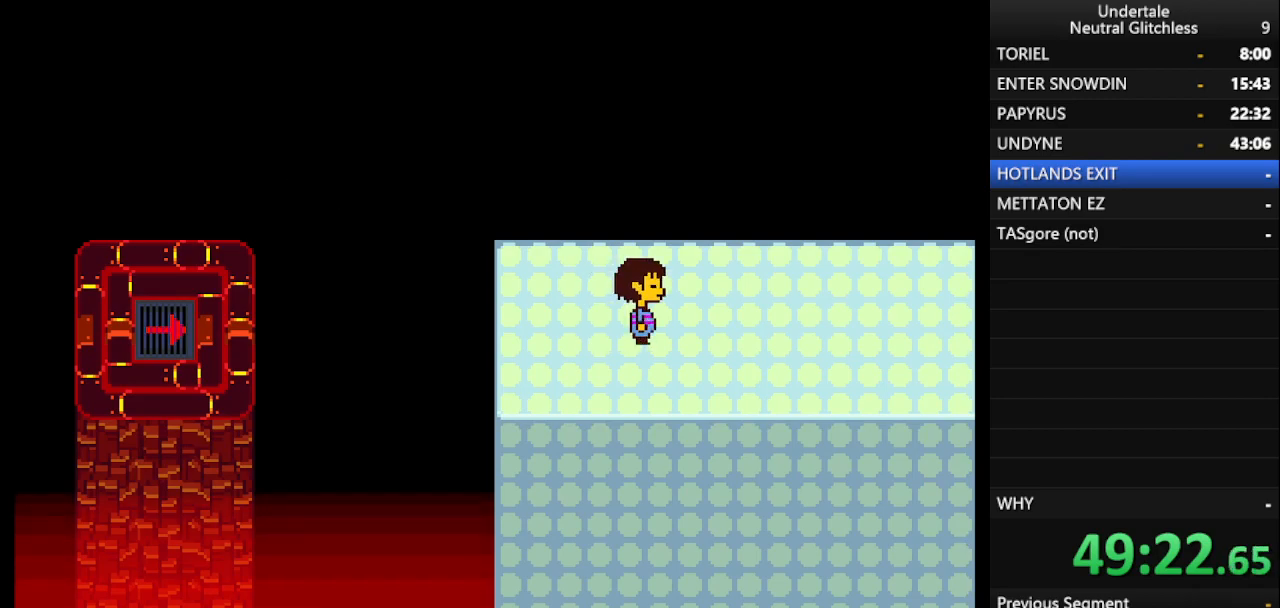
{"keys": ["right"], "events": []}
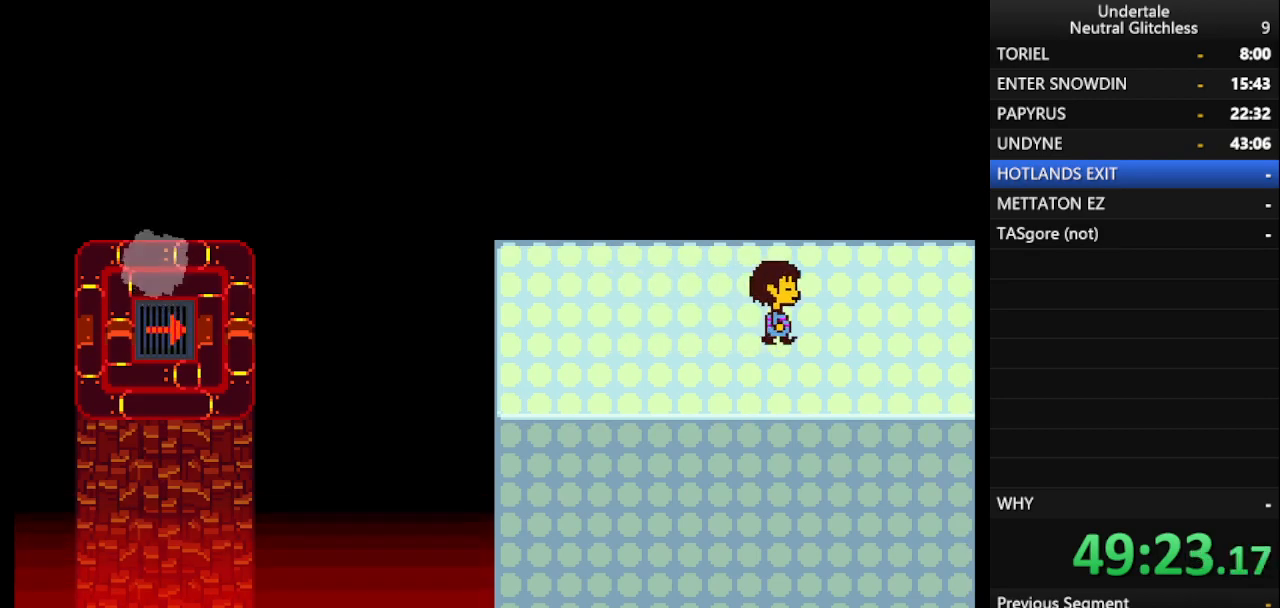
{"keys": ["right"], "events": []}
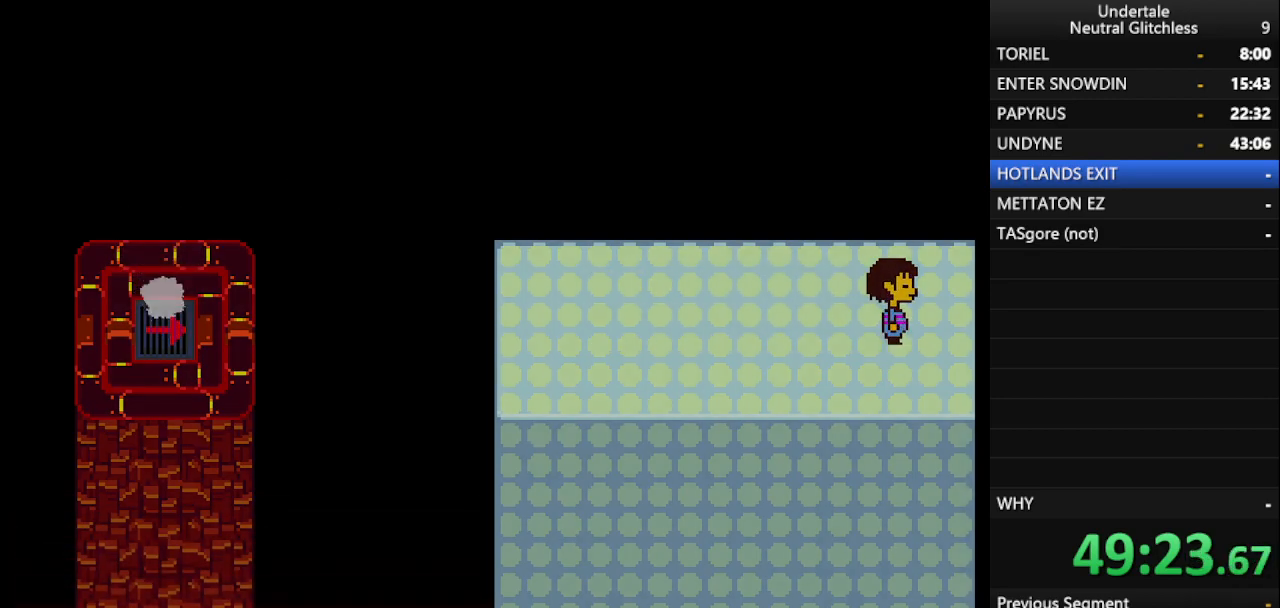
{"keys": ["right"], "events": []}
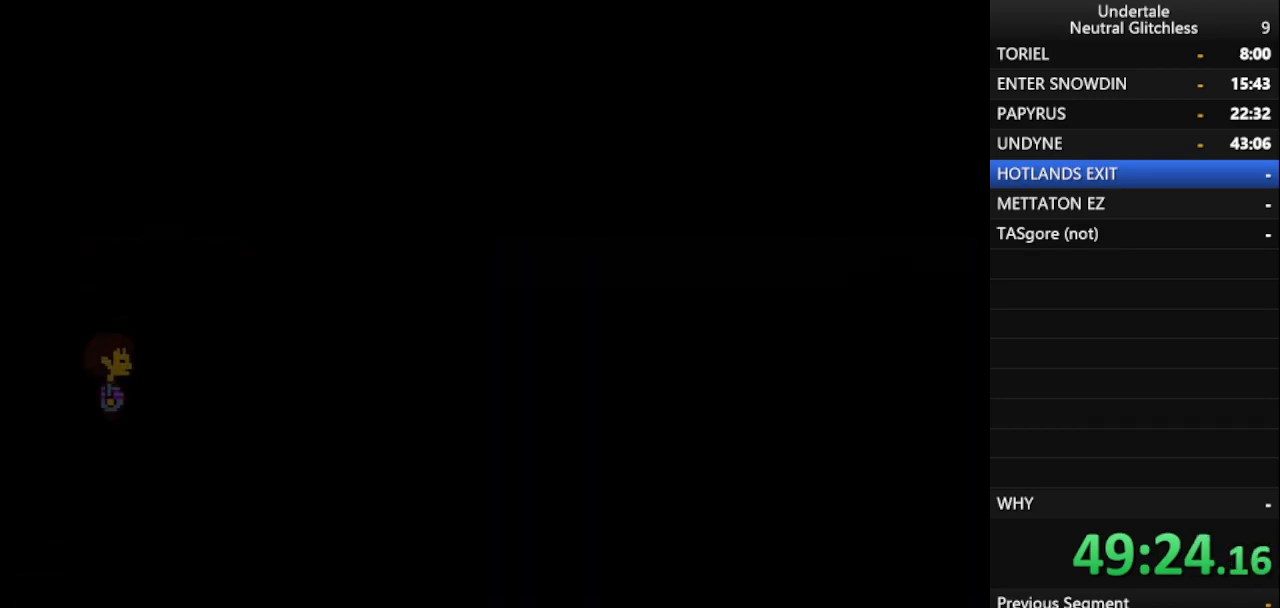
{"keys": ["right"], "events": [[167, "shift", "down"], [267, "shift", "up"]]}
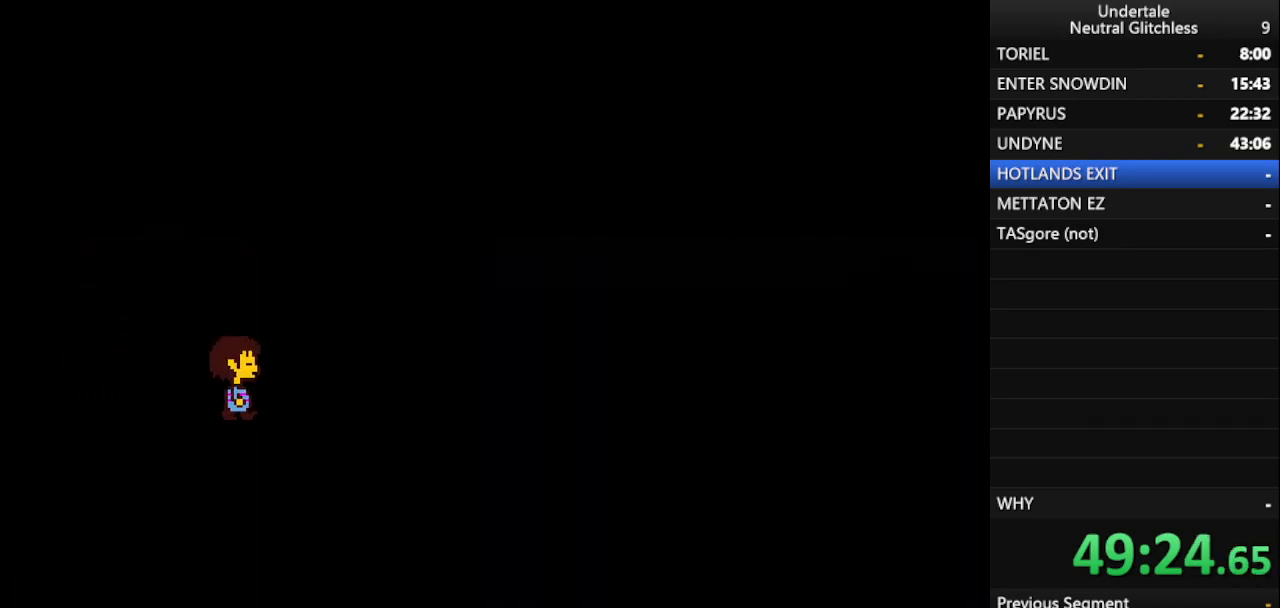
{"keys": ["return", "right"], "events": [[367, "shift", "down"], [467, "return", "down"], [467, "shift", "up"]]}
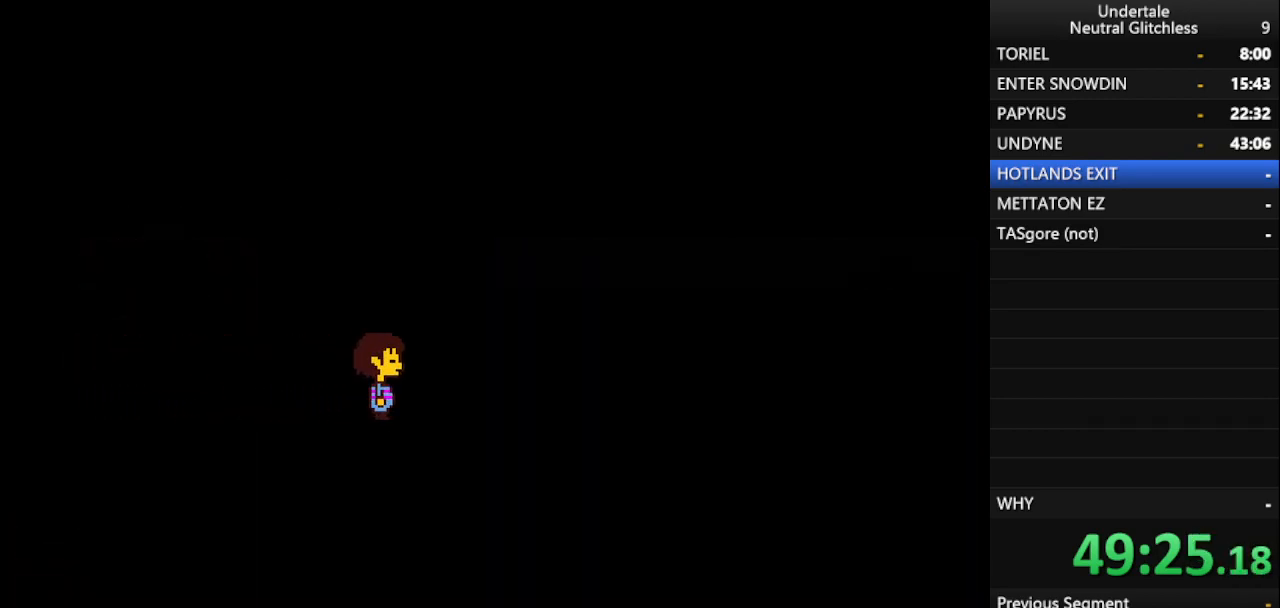
{"keys": ["right", "shift"], "events": [[17, "return", "up"], [67, "shift", "down"], [150, "return", "down"], [200, "shift", "up"], [250, "return", "up"], [300, "shift", "down"], [333, "return", "down"], [333, "shift", "up"], [383, "return", "up"], [433, "shift", "down"]]}
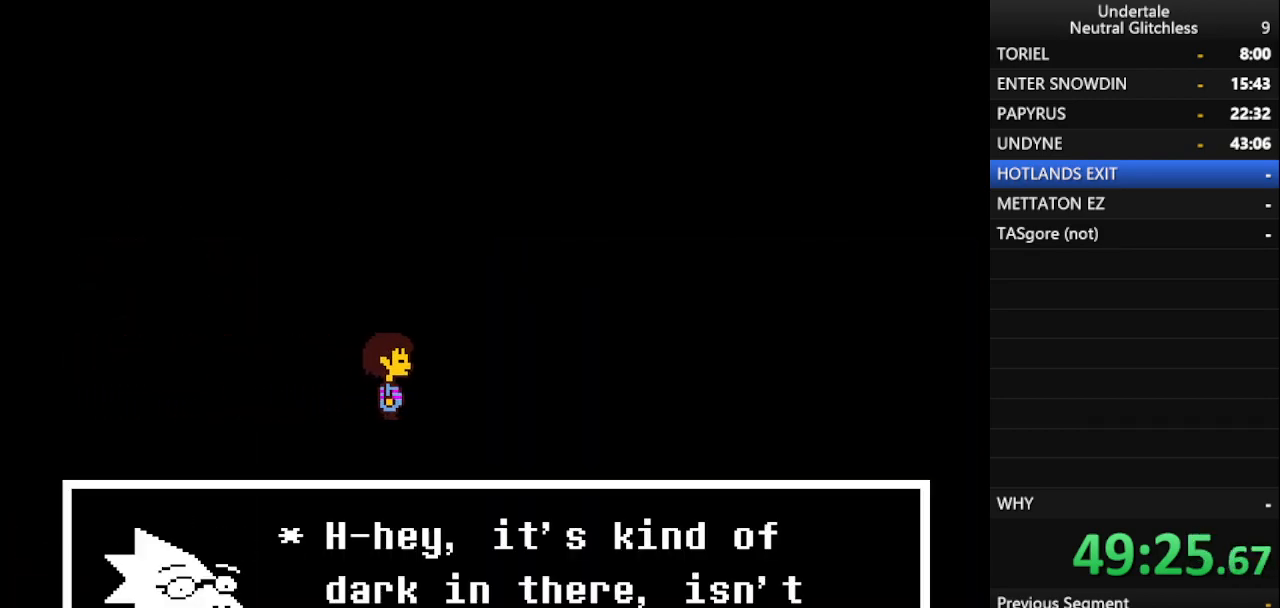
{"keys": ["right", "shift"], "events": [[33, "return", "down"], [33, "shift", "up"], [67, "return", "up"], [117, "shift", "down"], [167, "return", "down"], [217, "shift", "up"], [267, "return", "up"], [267, "shift", "down"], [350, "return", "down"], [350, "shift", "up"], [450, "return", "up"], [500, "shift", "down"]]}
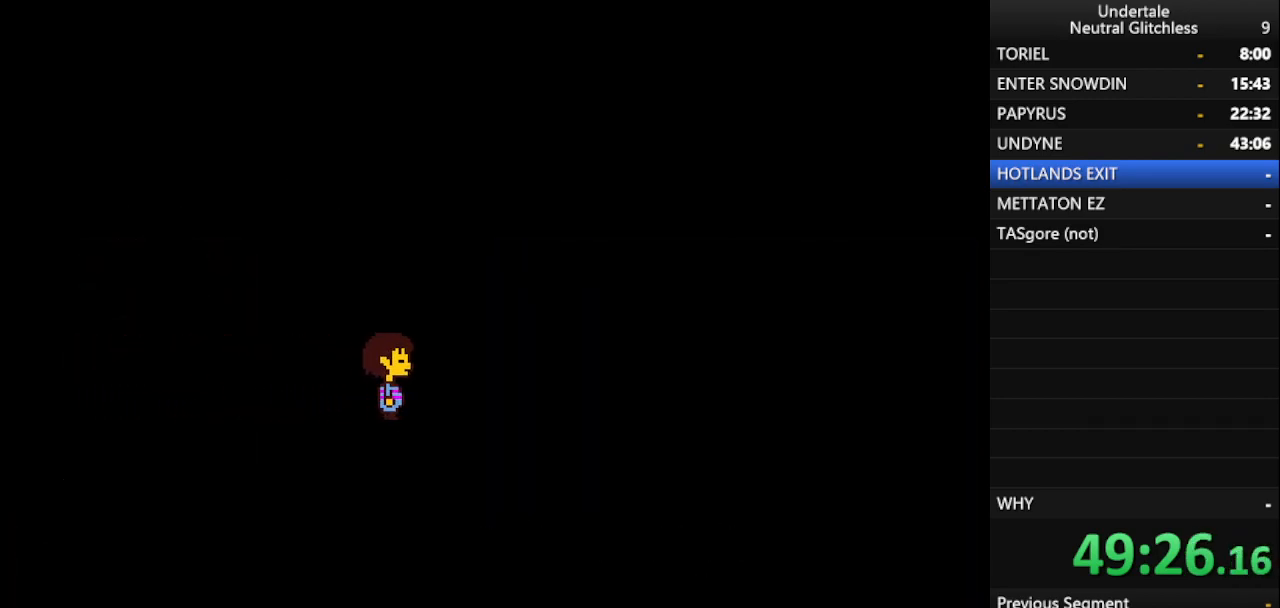
{"keys": ["right"], "events": [[50, "return", "down"], [50, "shift", "up"], [100, "return", "up"], [133, "shift", "down"], [183, "return", "down"], [233, "shift", "up"], [283, "return", "up"], [333, "shift", "down"], [383, "return", "down"], [417, "shift", "up"], [467, "return", "up"]]}
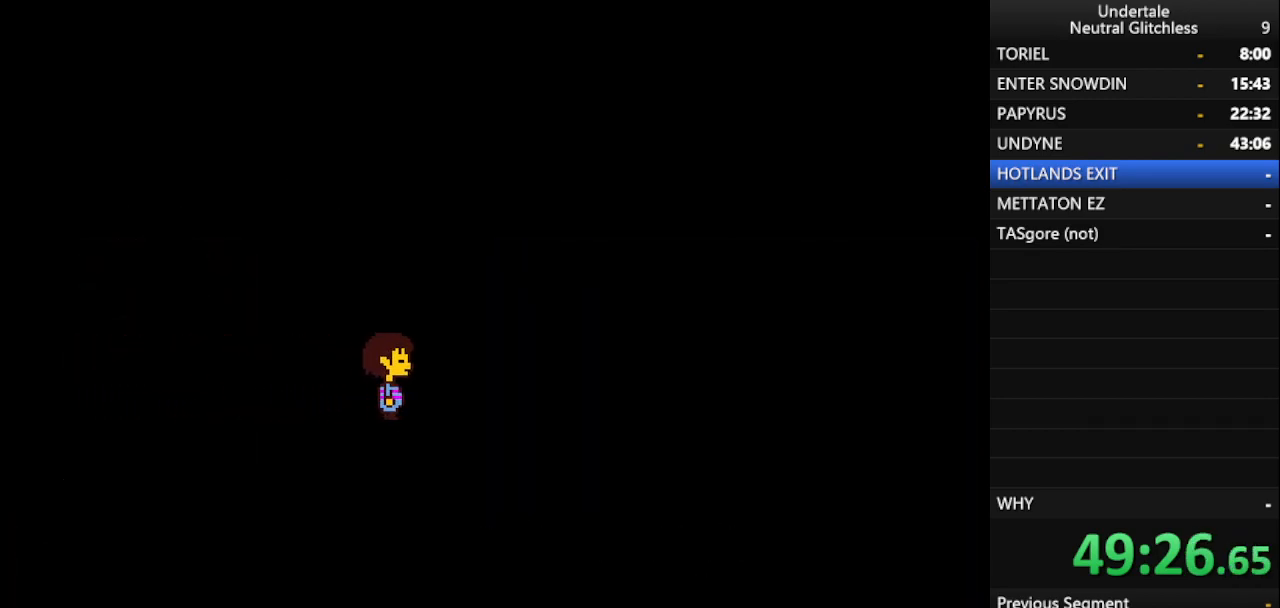
{"keys": ["right"], "events": [[50, "return", "down"], [50, "shift", "down"], [100, "shift", "up"], [150, "return", "up"]]}
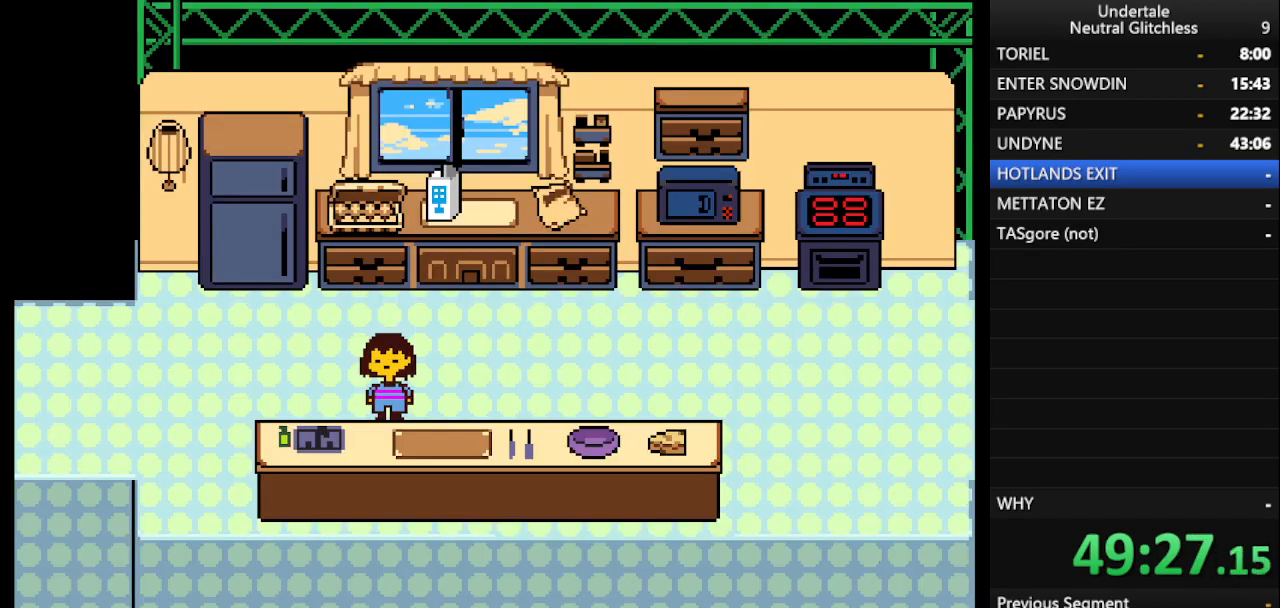
{"keys": ["return", "right"], "events": [[217, "shift", "down"], [317, "return", "down"], [317, "shift", "up"], [400, "return", "up"], [450, "shift", "down"], [500, "return", "down"], [500, "shift", "up"]]}
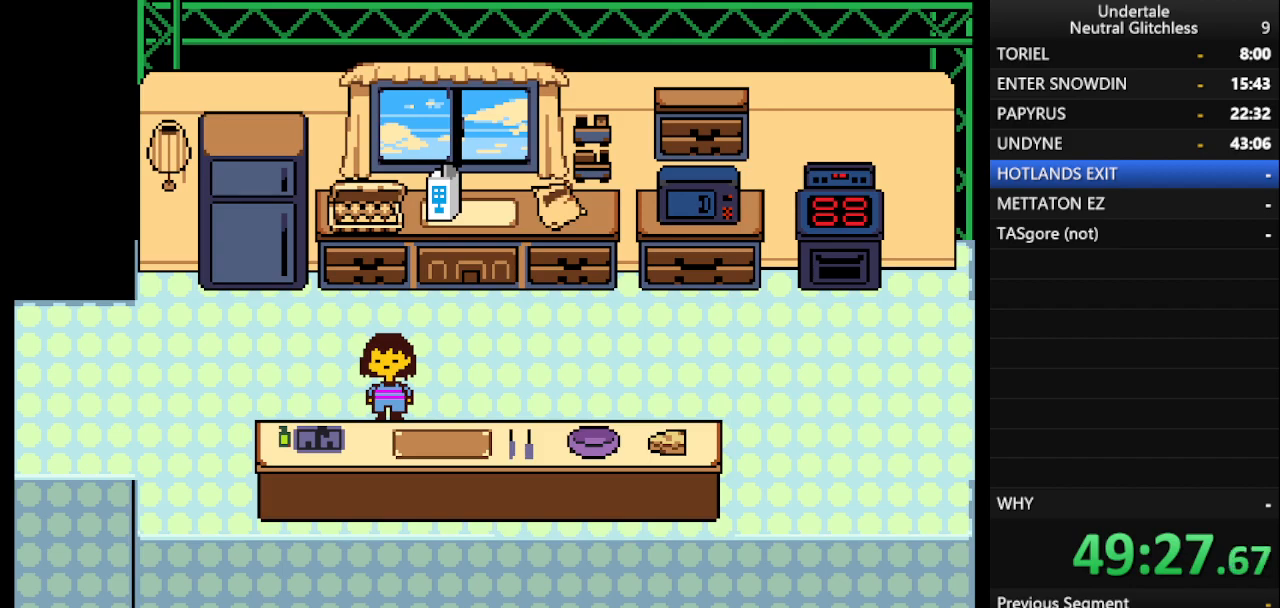
{"keys": ["right"], "events": [[100, "return", "up"]]}
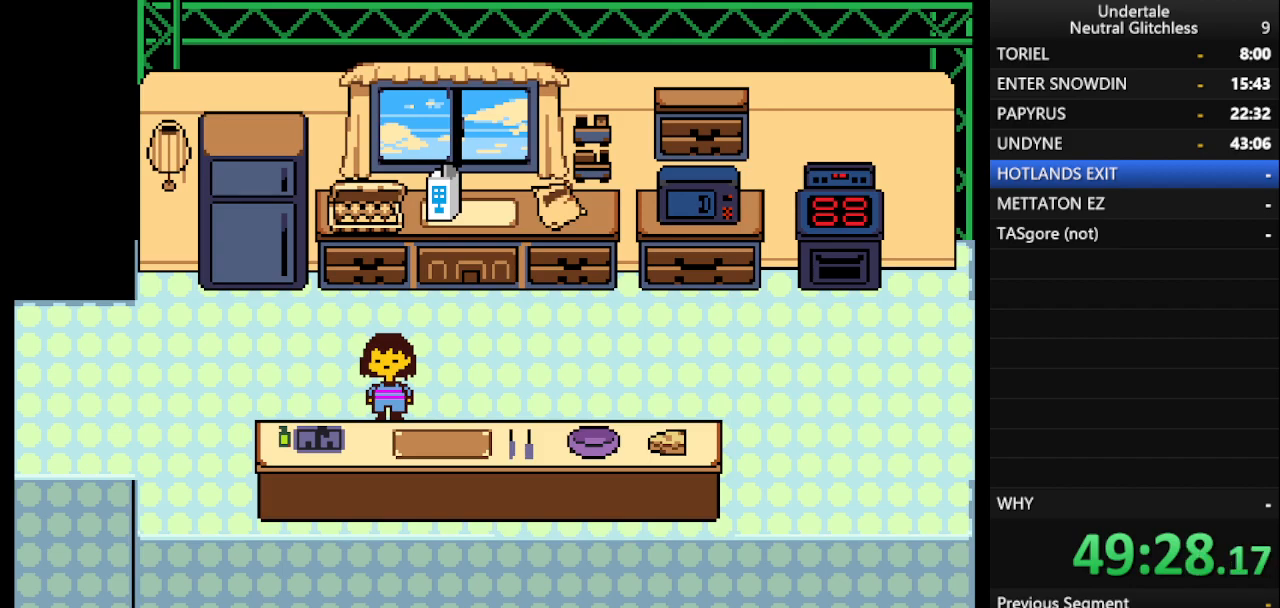
{"keys": ["right", "shift"], "events": [[483, "shift", "down"]]}
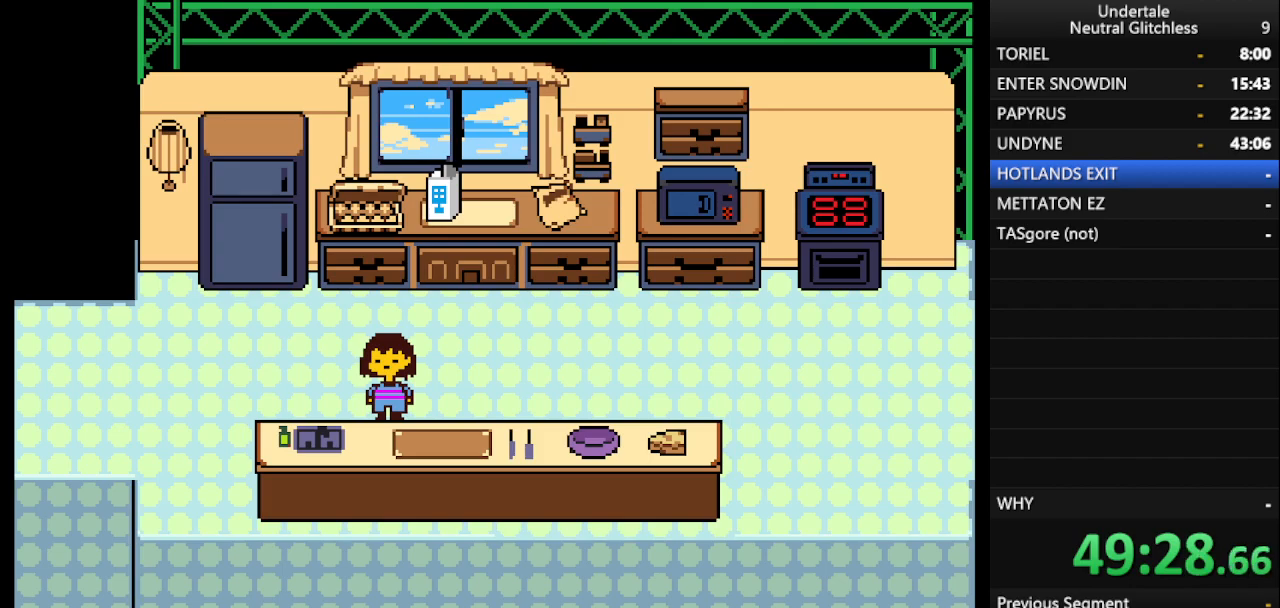
{"keys": ["return", "right"], "events": [[17, "return", "down"], [67, "shift", "up"], [167, "return", "up"], [167, "shift", "down"], [267, "return", "down"], [267, "shift", "up"], [350, "return", "up"], [400, "shift", "down"], [450, "return", "down"], [500, "shift", "up"]]}
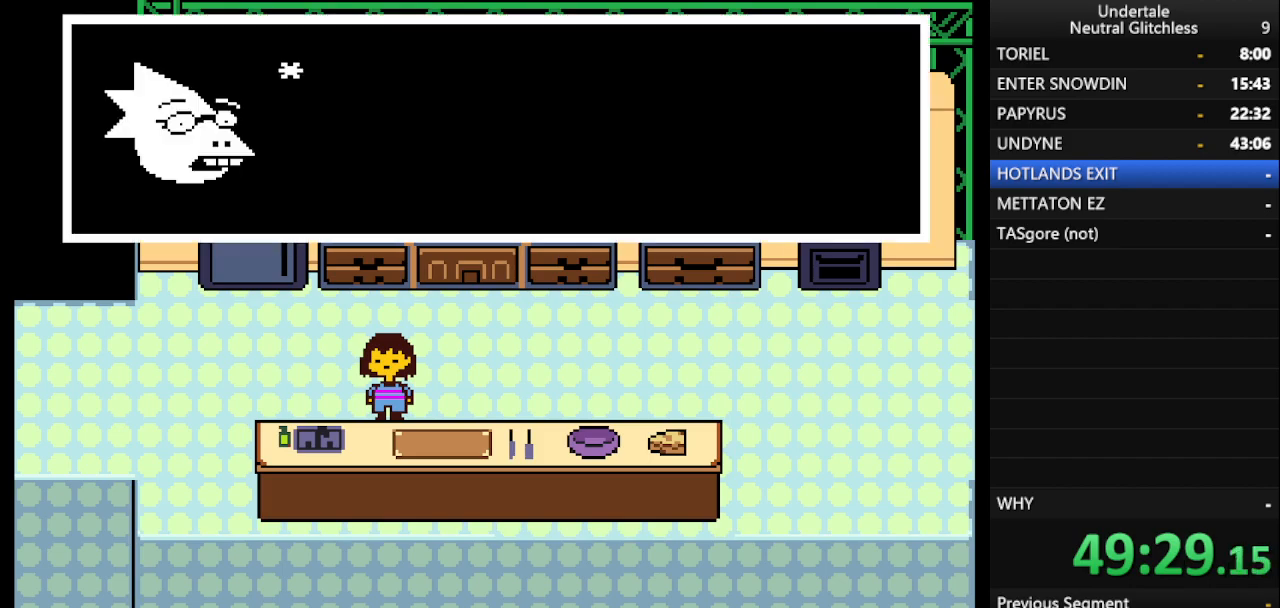
{"keys": ["right", "shift"], "events": [[33, "return", "up"], [83, "shift", "down"], [183, "return", "down"], [183, "shift", "up"], [233, "return", "up"], [267, "shift", "down"], [367, "return", "down"], [417, "return", "up"], [417, "shift", "up"], [467, "shift", "down"]]}
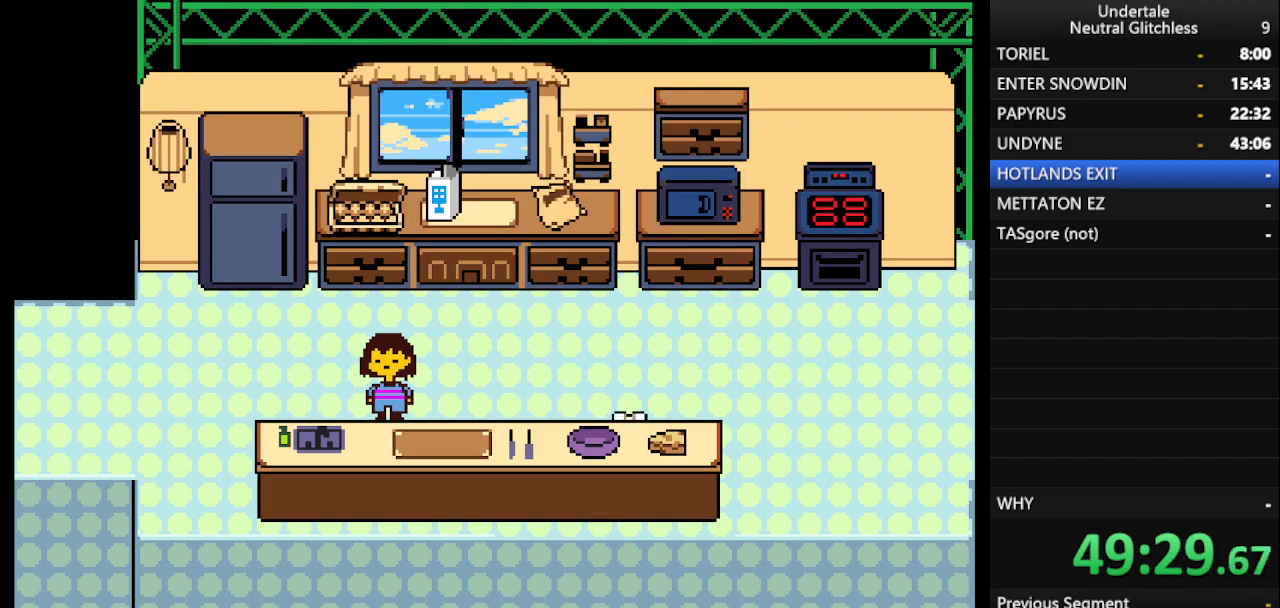
{"keys": ["right"], "events": [[67, "return", "down"], [67, "shift", "up"], [117, "return", "up"], [200, "shift", "down"], [250, "shift", "up"]]}
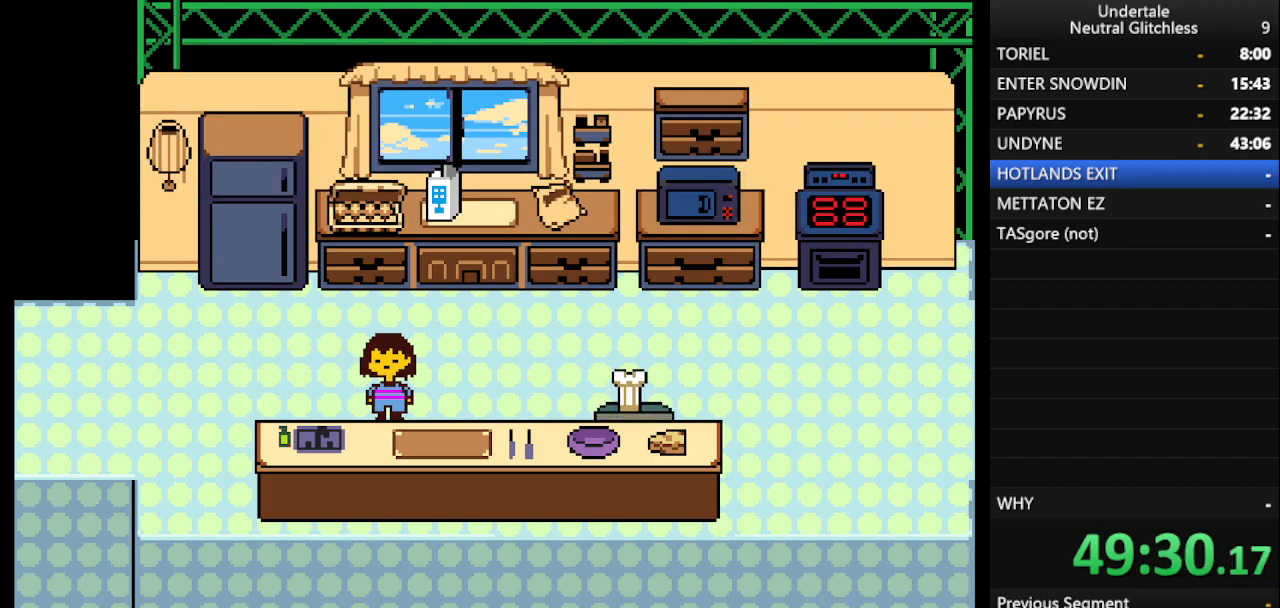
{"keys": ["right"], "events": []}
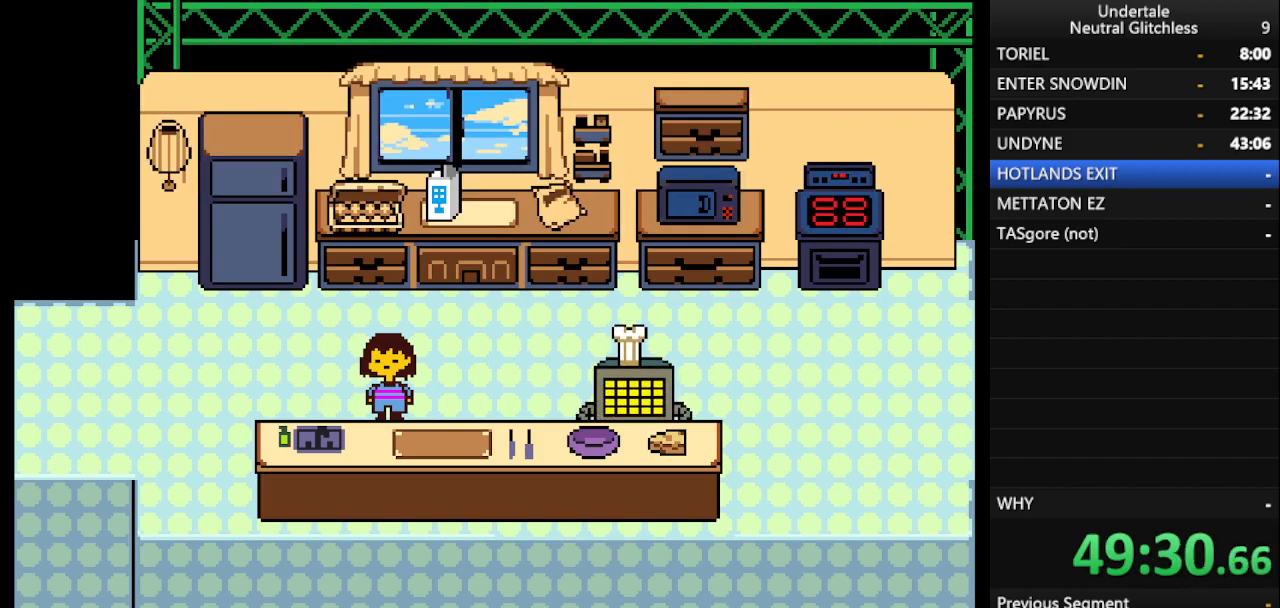
{"keys": ["right"], "events": []}
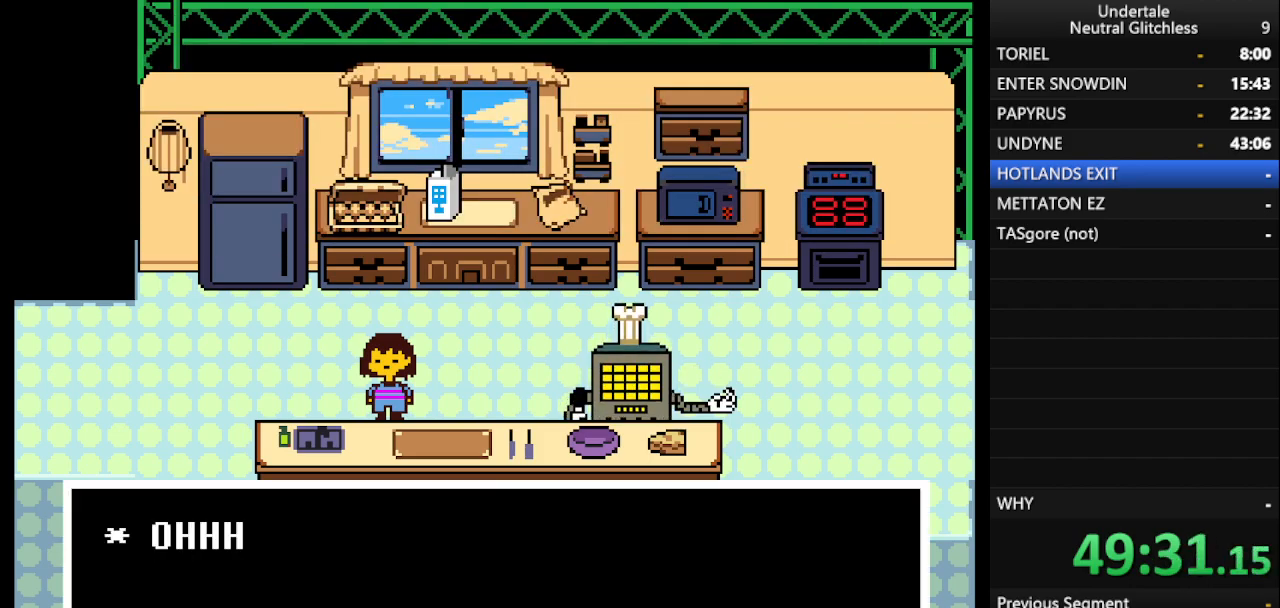
{"keys": ["right", "shift"], "events": [[300, "shift", "down"], [333, "return", "down"], [433, "return", "up"], [433, "shift", "up"], [483, "shift", "down"]]}
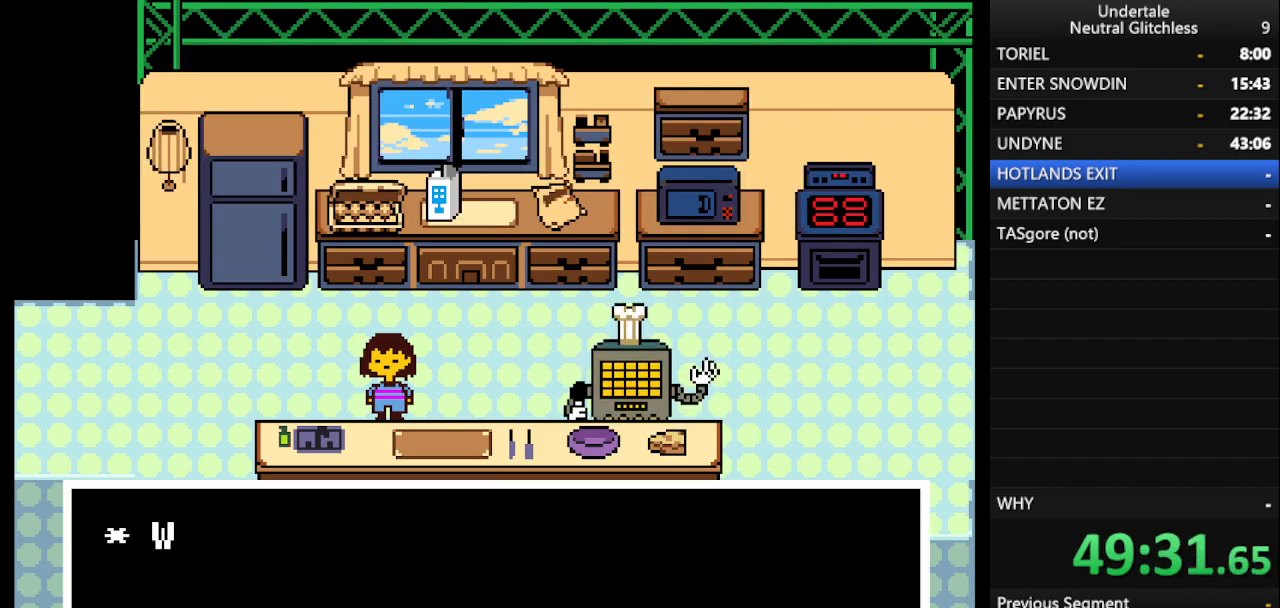
{"keys": ["right"], "events": [[17, "return", "down"], [67, "shift", "up"], [133, "return", "up"], [183, "shift", "down"], [217, "return", "down"], [267, "shift", "up"], [300, "return", "up"], [350, "shift", "down"], [450, "return", "down"], [450, "shift", "up"], [500, "return", "up"]]}
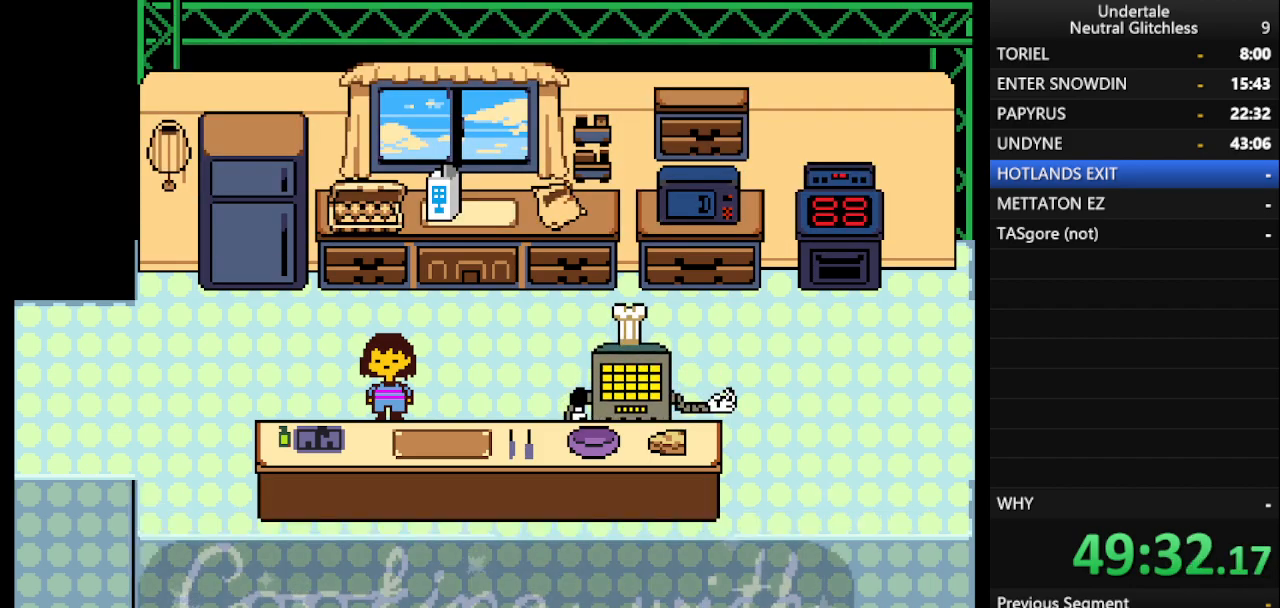
{"keys": ["right"], "events": [[50, "shift", "down"], [133, "return", "down"], [183, "return", "up"], [183, "shift", "up"], [283, "shift", "down"], [417, "shift", "up"]]}
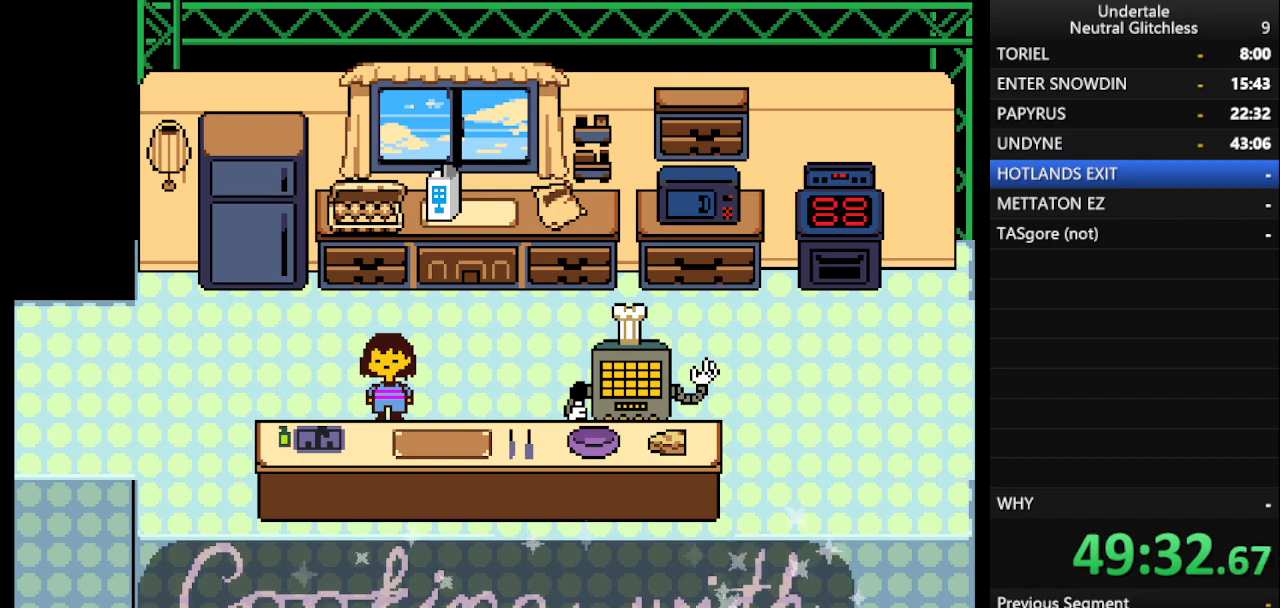
{"keys": ["right"], "events": [[150, "shift", "down"], [200, "return", "down"], [200, "shift", "up"], [233, "return", "up"], [300, "shift", "down"], [400, "return", "down"], [433, "shift", "up"], [483, "return", "up"]]}
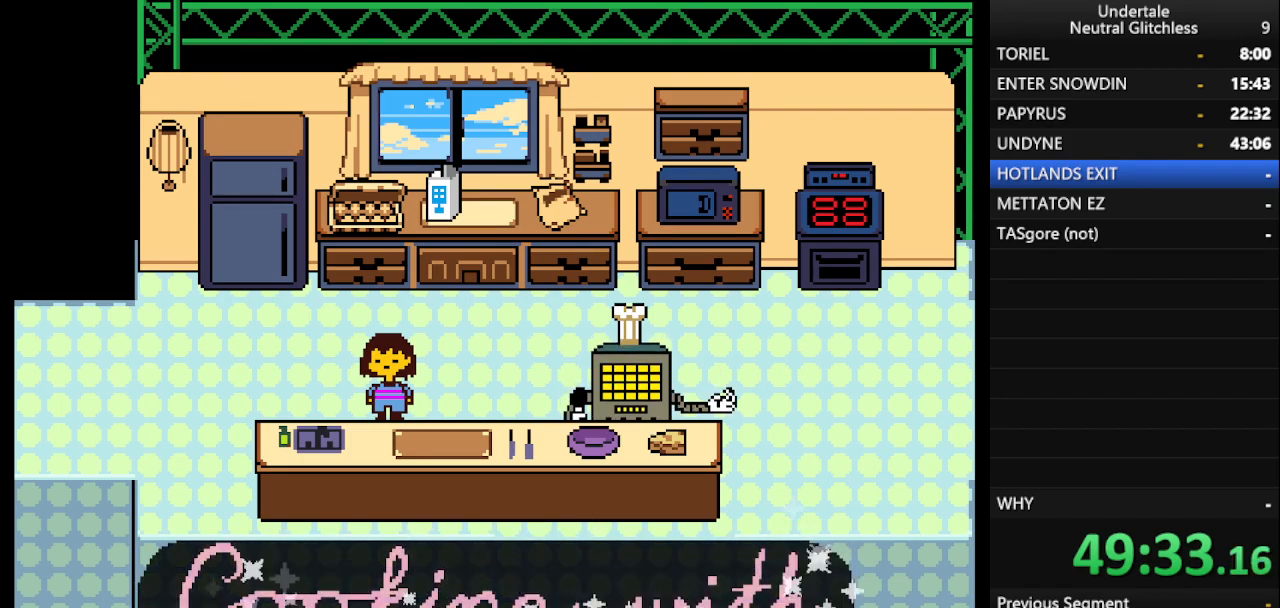
{"keys": ["right"], "events": [[33, "shift", "down"], [117, "return", "down"], [167, "shift", "up"], [267, "return", "up"], [267, "shift", "down"], [350, "return", "down"], [400, "shift", "up"], [500, "return", "up"]]}
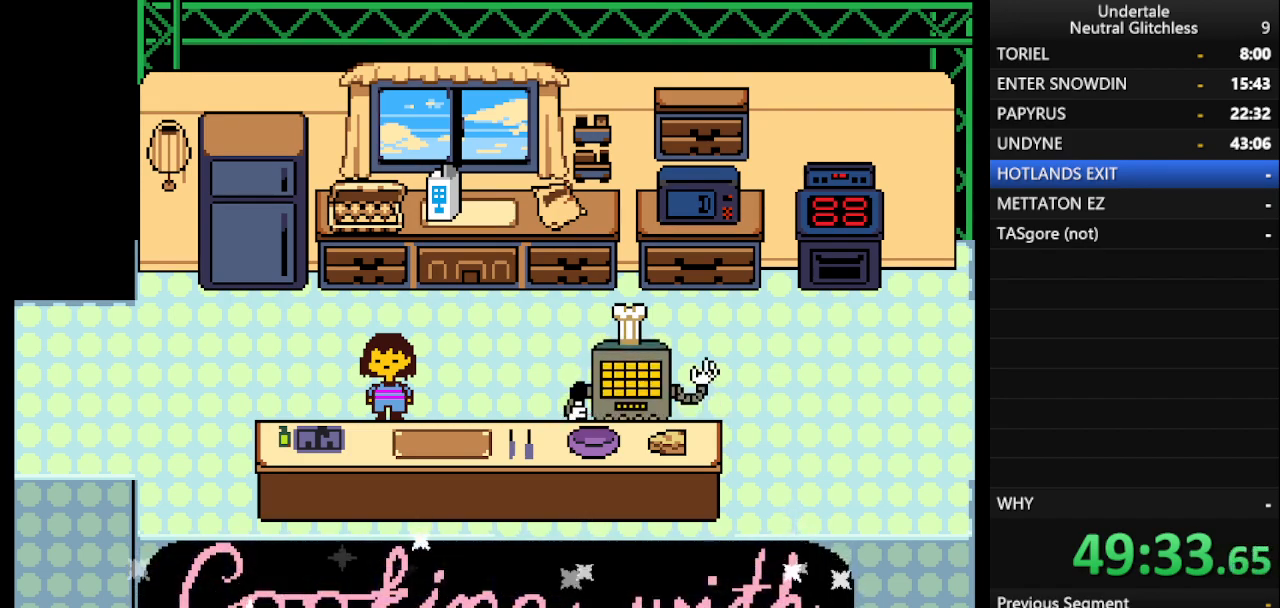
{"keys": ["return", "right"], "events": [[33, "shift", "down"], [83, "return", "down"], [133, "shift", "up"], [233, "return", "up"], [233, "shift", "down"], [367, "return", "down"], [367, "shift", "up"]]}
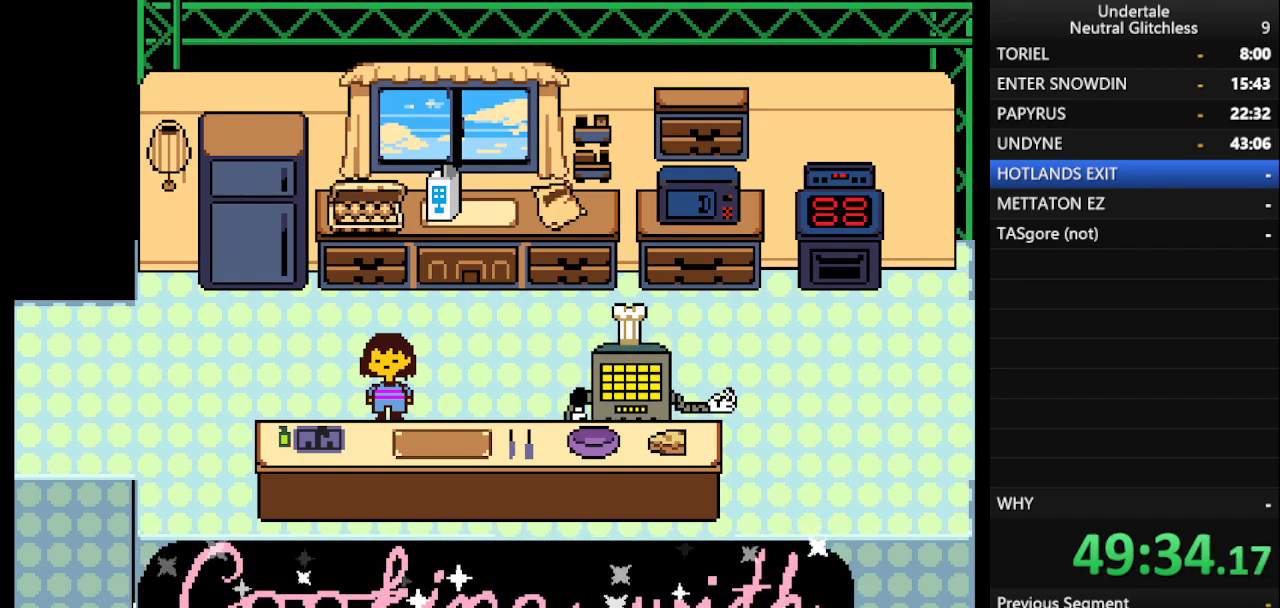
{"keys": ["right", "shift"], "events": [[17, "return", "up"], [17, "shift", "down"], [117, "return", "down"], [117, "shift", "up"], [250, "return", "up"], [250, "shift", "down"], [333, "return", "down"], [333, "shift", "up"], [433, "return", "up"], [483, "shift", "down"]]}
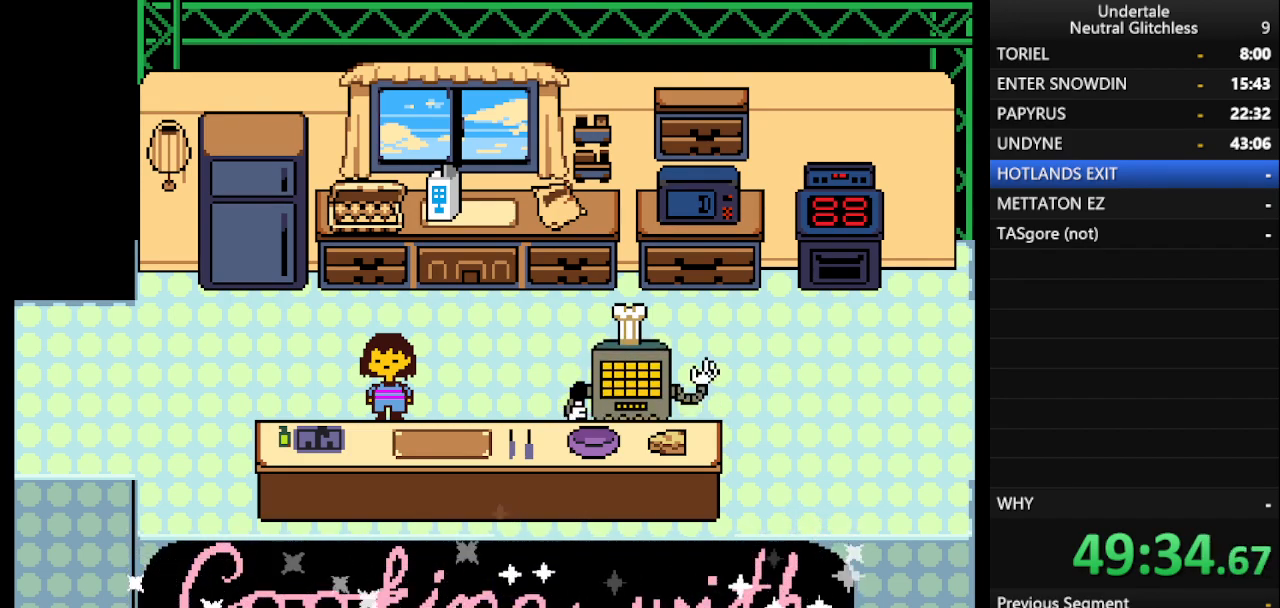
{"keys": ["right"], "events": [[67, "return", "down"], [67, "shift", "up"], [117, "return", "up"], [167, "shift", "down"], [267, "return", "down"], [267, "shift", "up"], [300, "return", "up"], [350, "shift", "down"], [400, "return", "down"], [450, "shift", "up"], [500, "return", "up"]]}
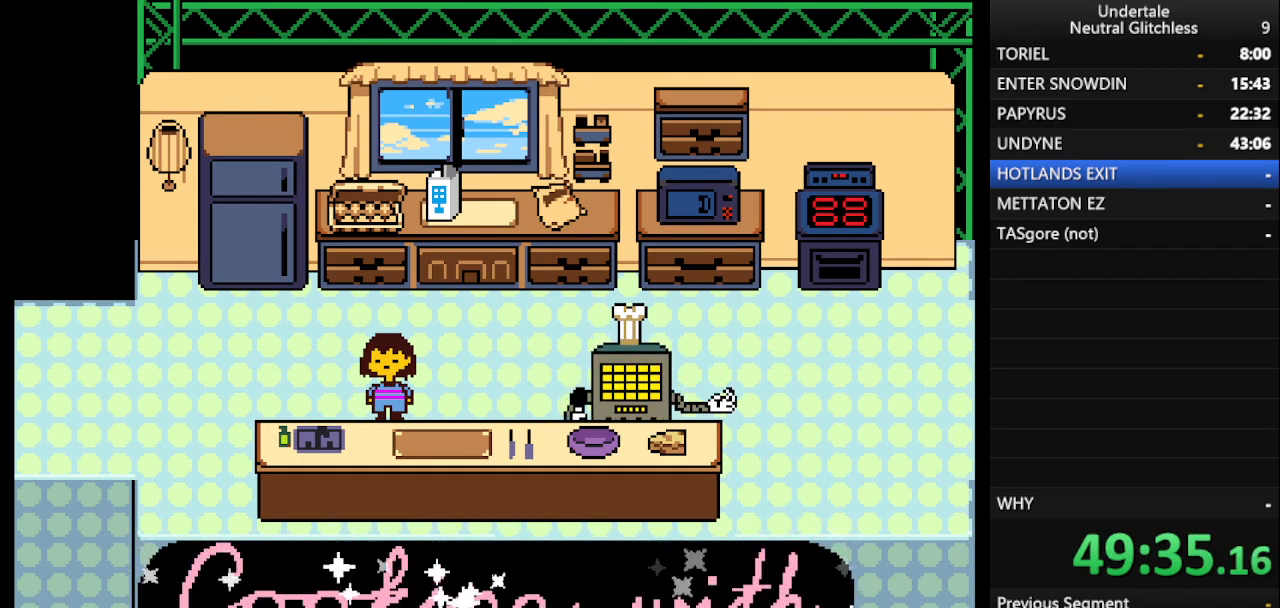
{"keys": ["right", "shift", "up"], "events": [[50, "shift", "down"], [100, "return", "down"], [133, "shift", "up"], [233, "return", "up"], [233, "shift", "down"], [333, "return", "down"], [367, "shift", "up"], [367, "up", "down"], [417, "return", "up"], [467, "shift", "down"]]}
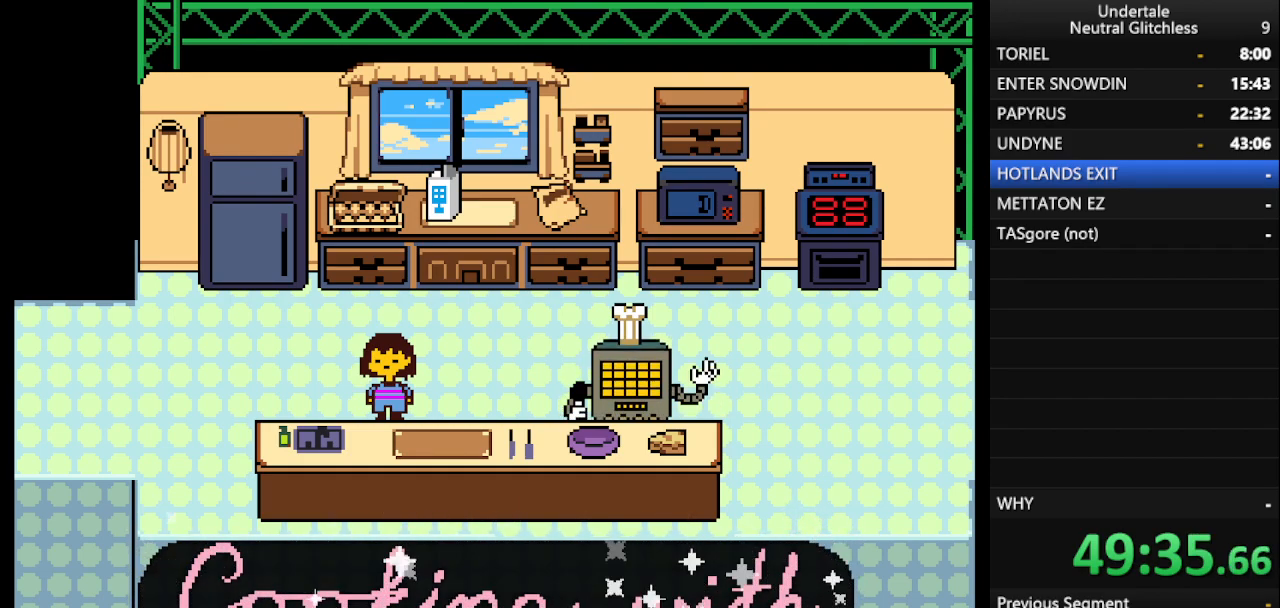
{"keys": ["return", "right", "up"], "events": [[67, "return", "down"], [67, "shift", "up"], [150, "return", "up"], [200, "shift", "down"], [233, "return", "down"], [283, "shift", "up"], [333, "return", "up"], [383, "shift", "down"], [483, "return", "down"], [483, "shift", "up"]]}
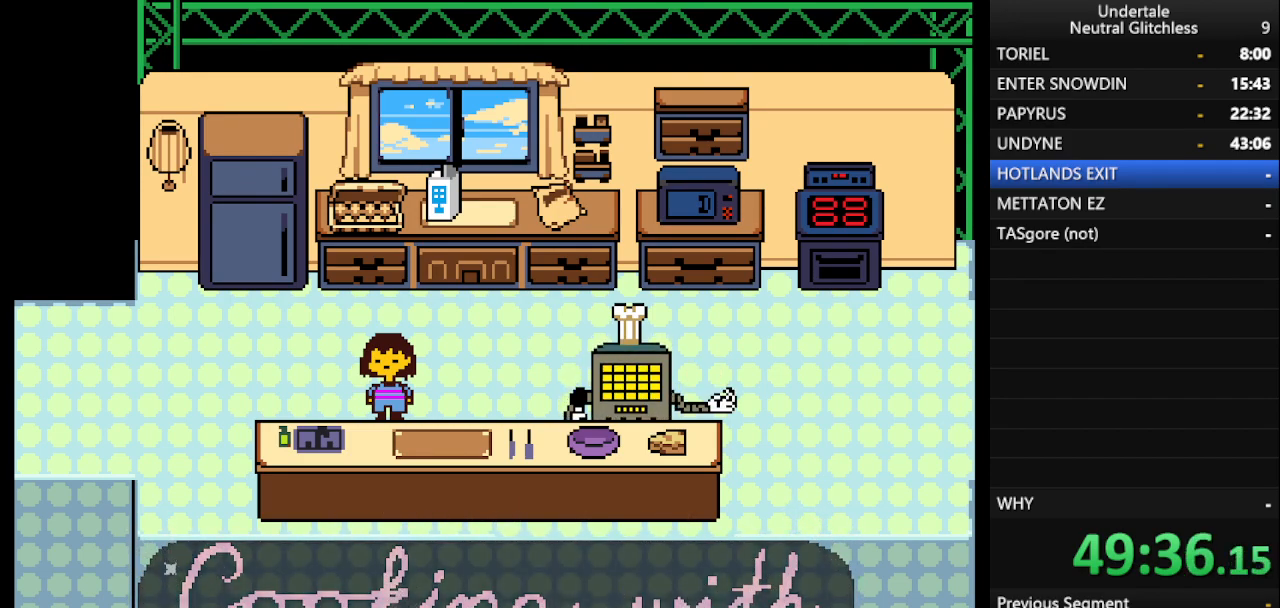
{"keys": ["right", "up"], "events": [[17, "return", "up"], [117, "right", "up"], [117, "shift", "down"], [217, "return", "down"], [217, "shift", "up"], [267, "return", "up"], [317, "shift", "down"], [400, "return", "down"], [400, "shift", "up"], [450, "return", "up"], [450, "right", "down"]]}